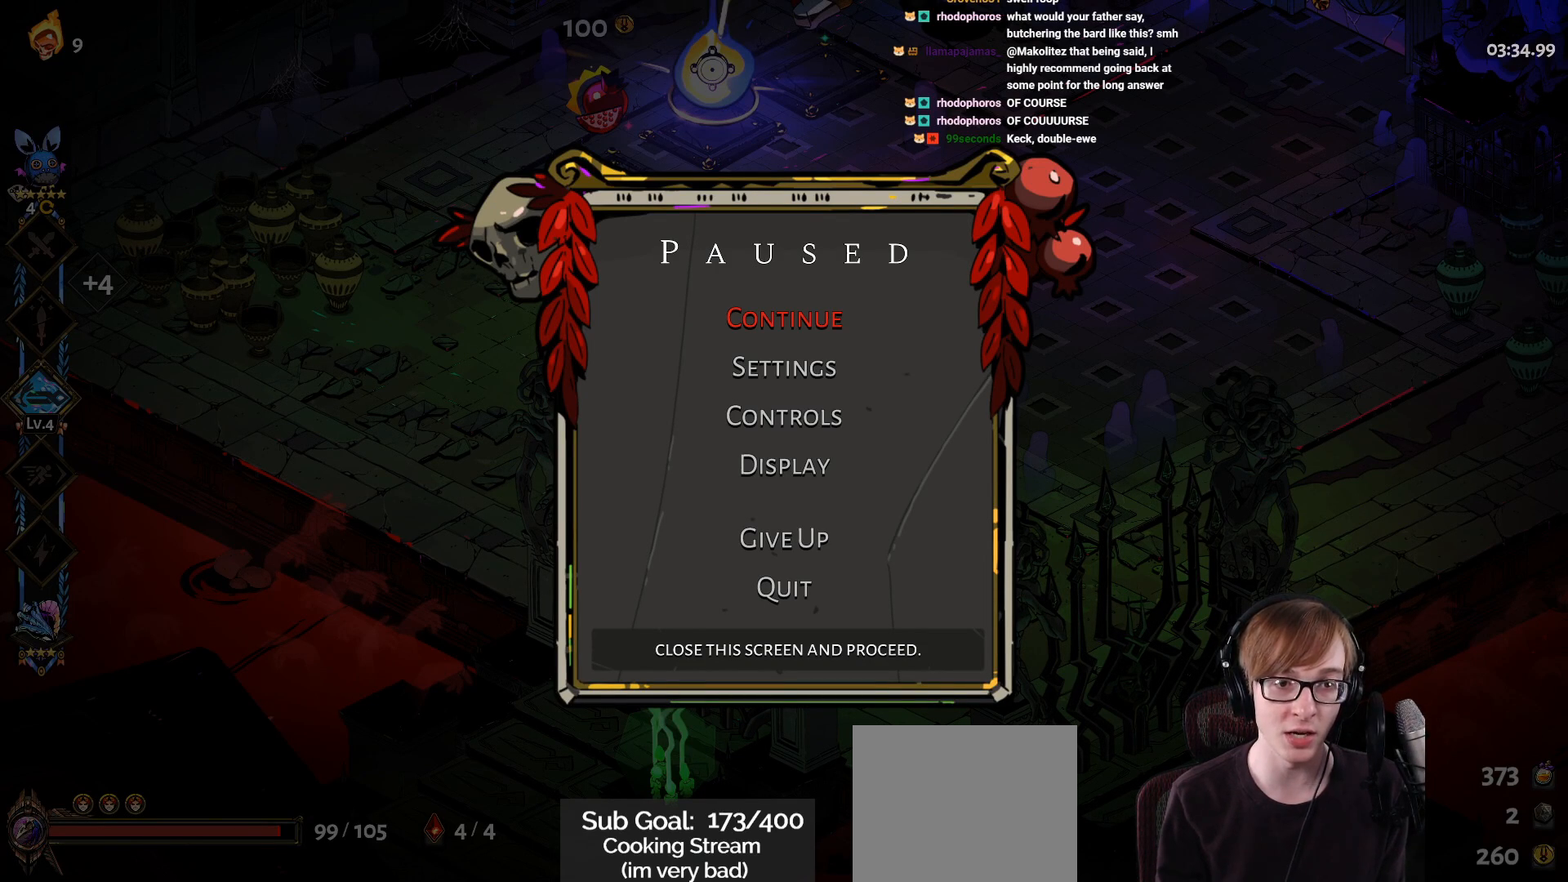
Gameplay with a controller (PlayStation layout); each line is a JSON object with the inputs held at the frame after it. "events" lists button and stick changes between this image and that frame as [ms after this image, input, new state], when the widget could be followed in between.
{"buttons": [], "left_stick": "center", "right_stick": "center", "events": [[284, "START", "down"], [467, "START", "up"]]}
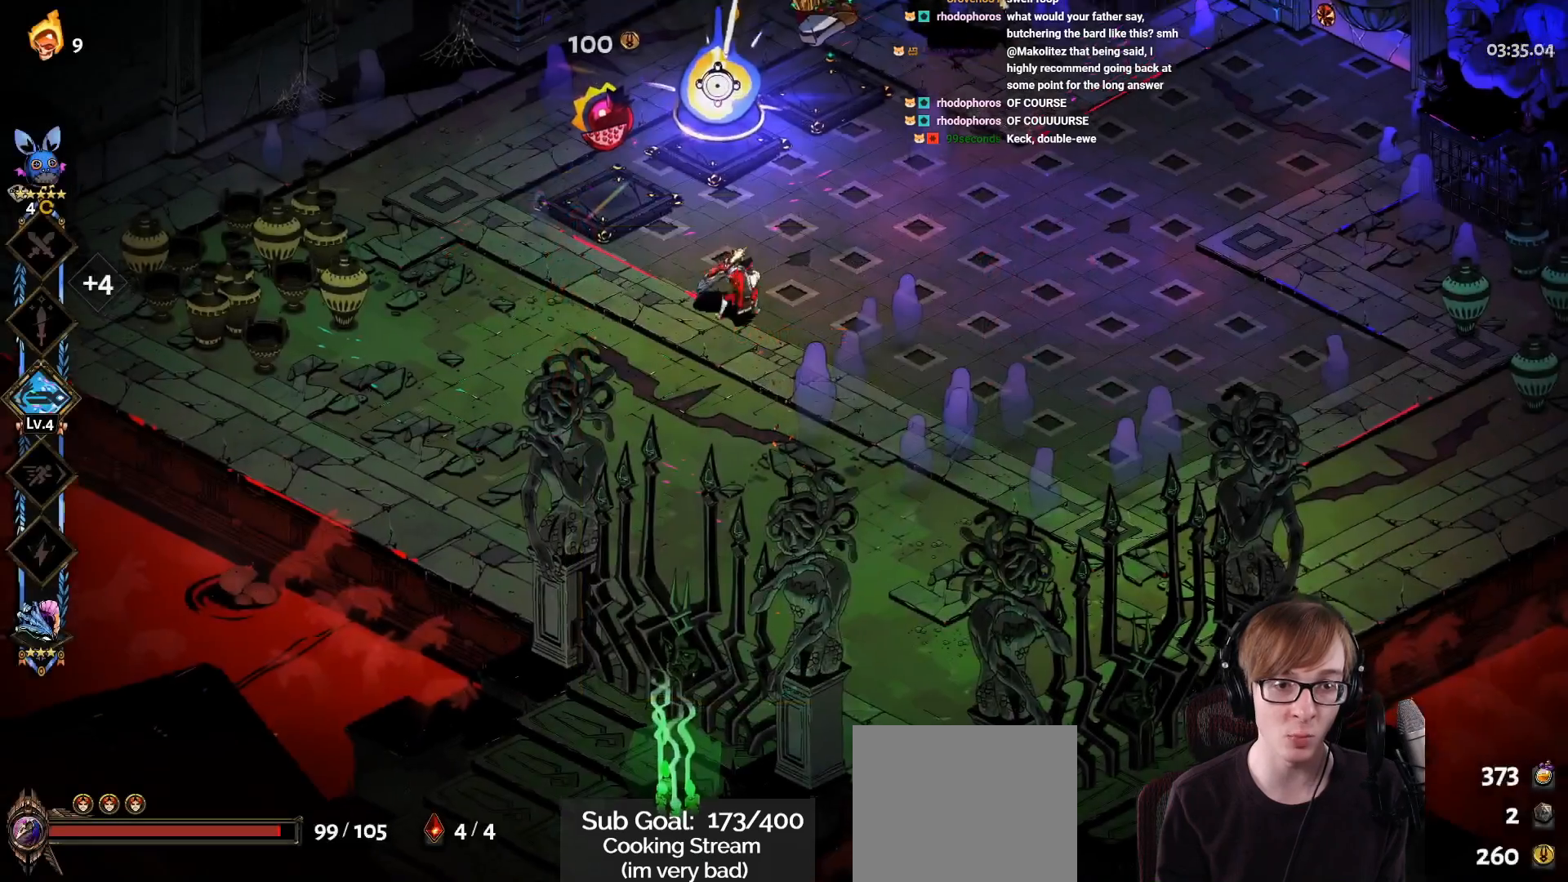
{"buttons": [], "left_stick": "center", "right_stick": "center", "events": [[51, "SELECT", "down"], [184, "SELECT", "up"]]}
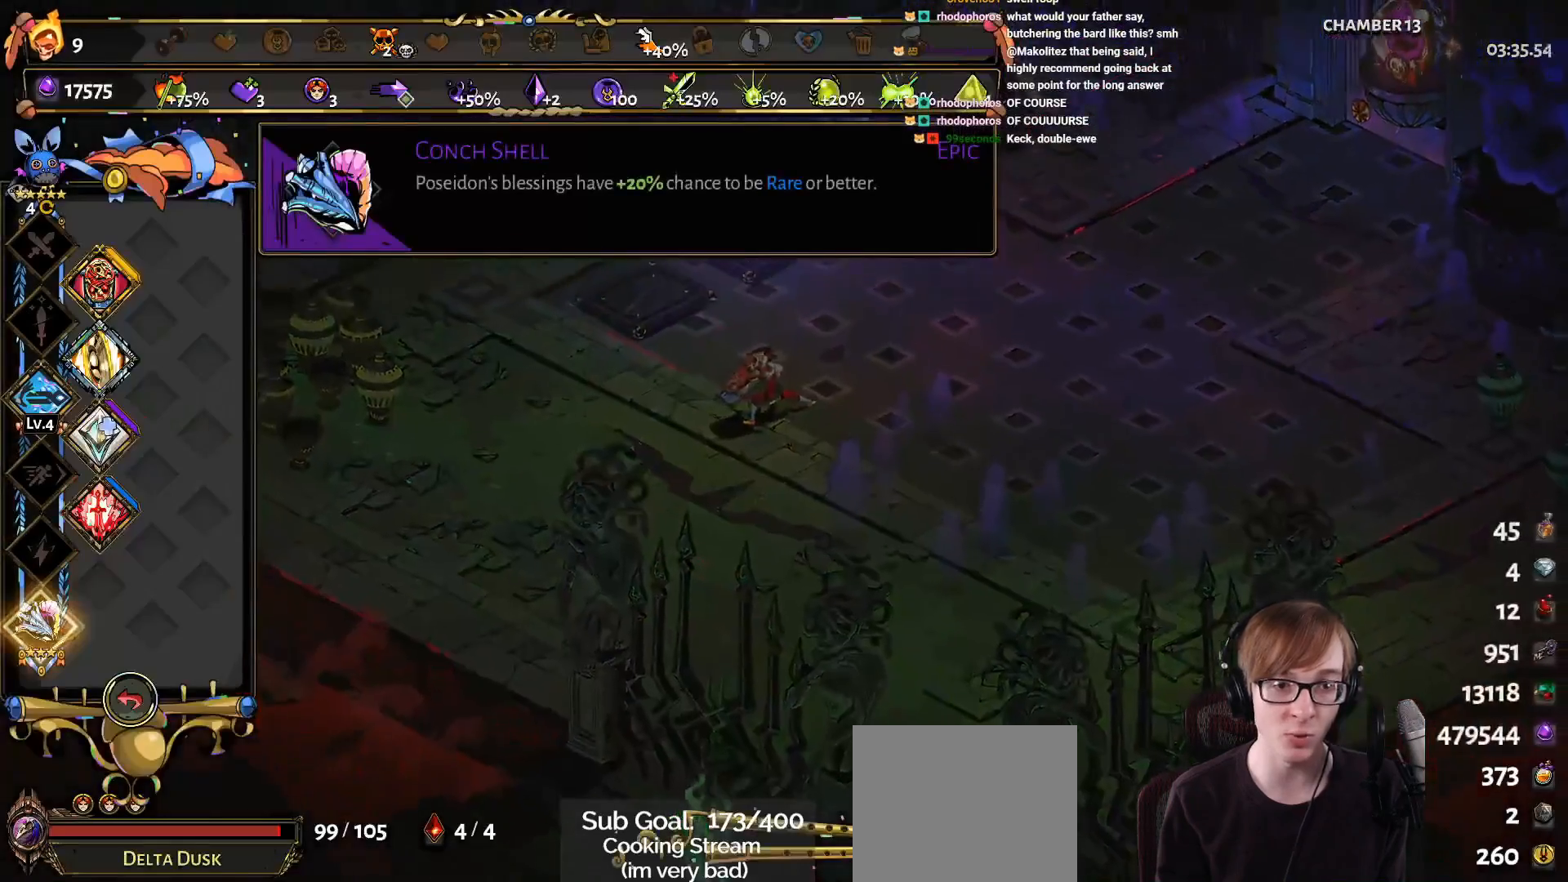
{"buttons": ["CIRCLE"], "left_stick": "center", "right_stick": "center", "events": [[417, "CIRCLE", "down"]]}
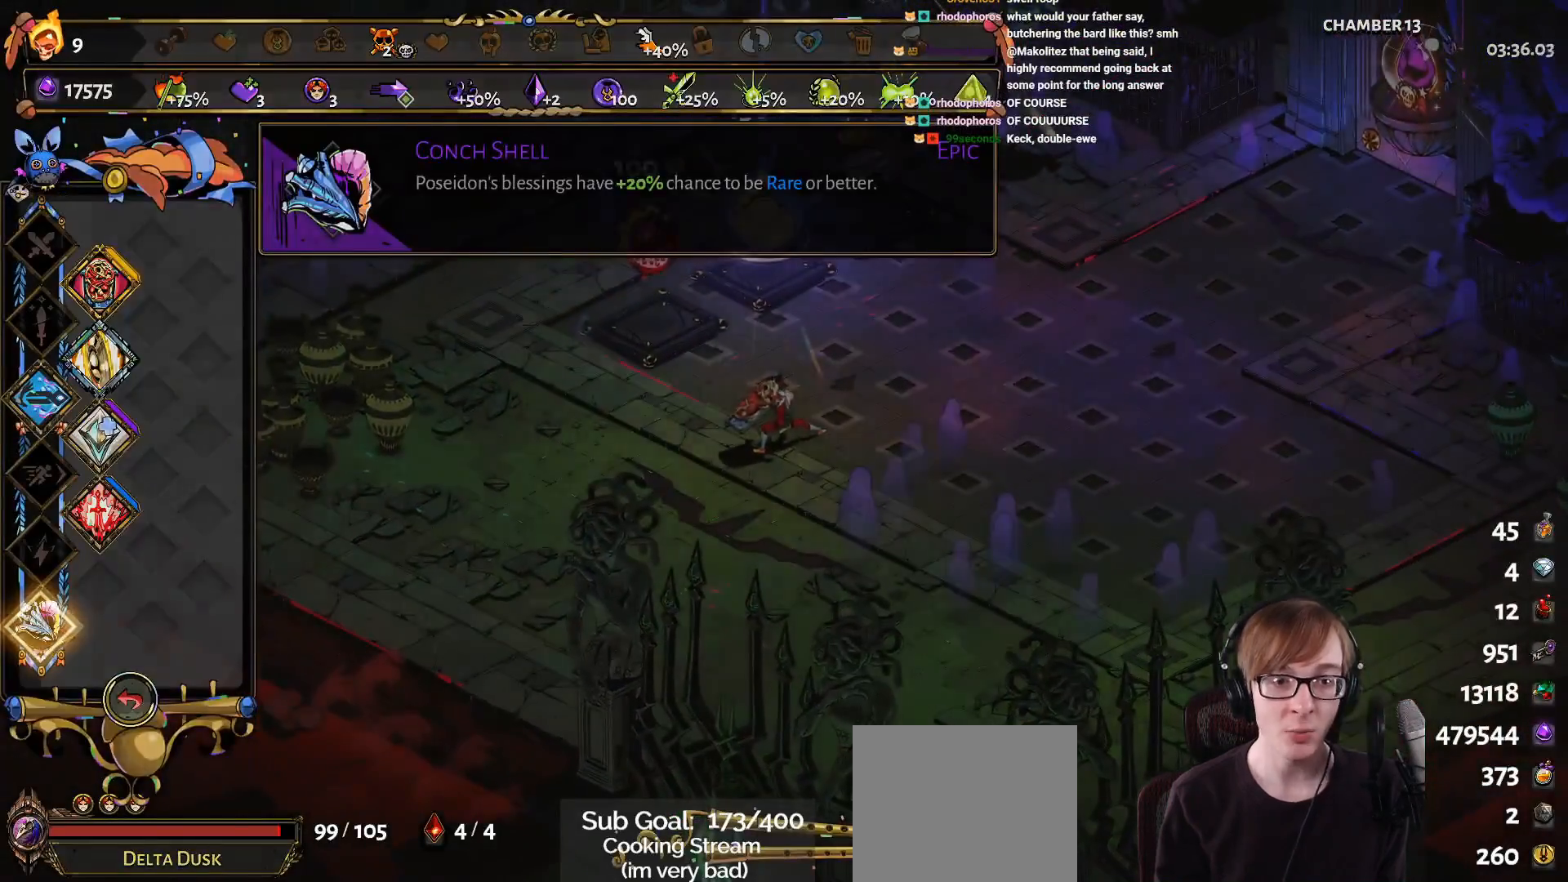
{"buttons": [], "left_stick": "center", "right_stick": "center", "events": [[50, "CIRCLE", "up"], [133, "left_stick", "up-left"], [283, "START", "down"], [300, "left_stick", "center"], [467, "START", "up"]]}
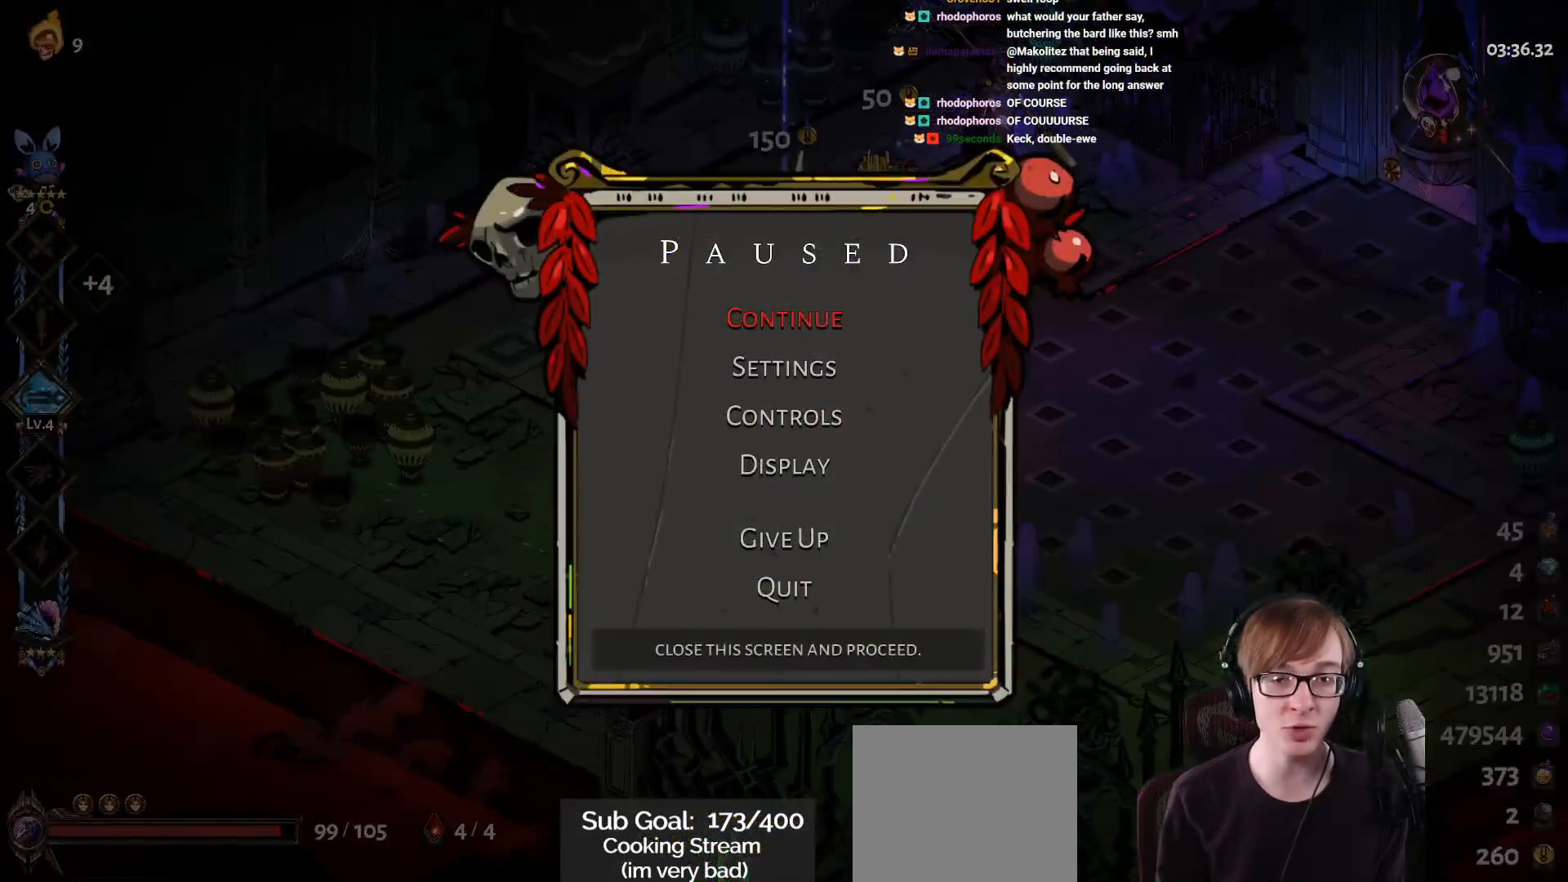
{"buttons": [], "left_stick": "center", "right_stick": "center", "events": []}
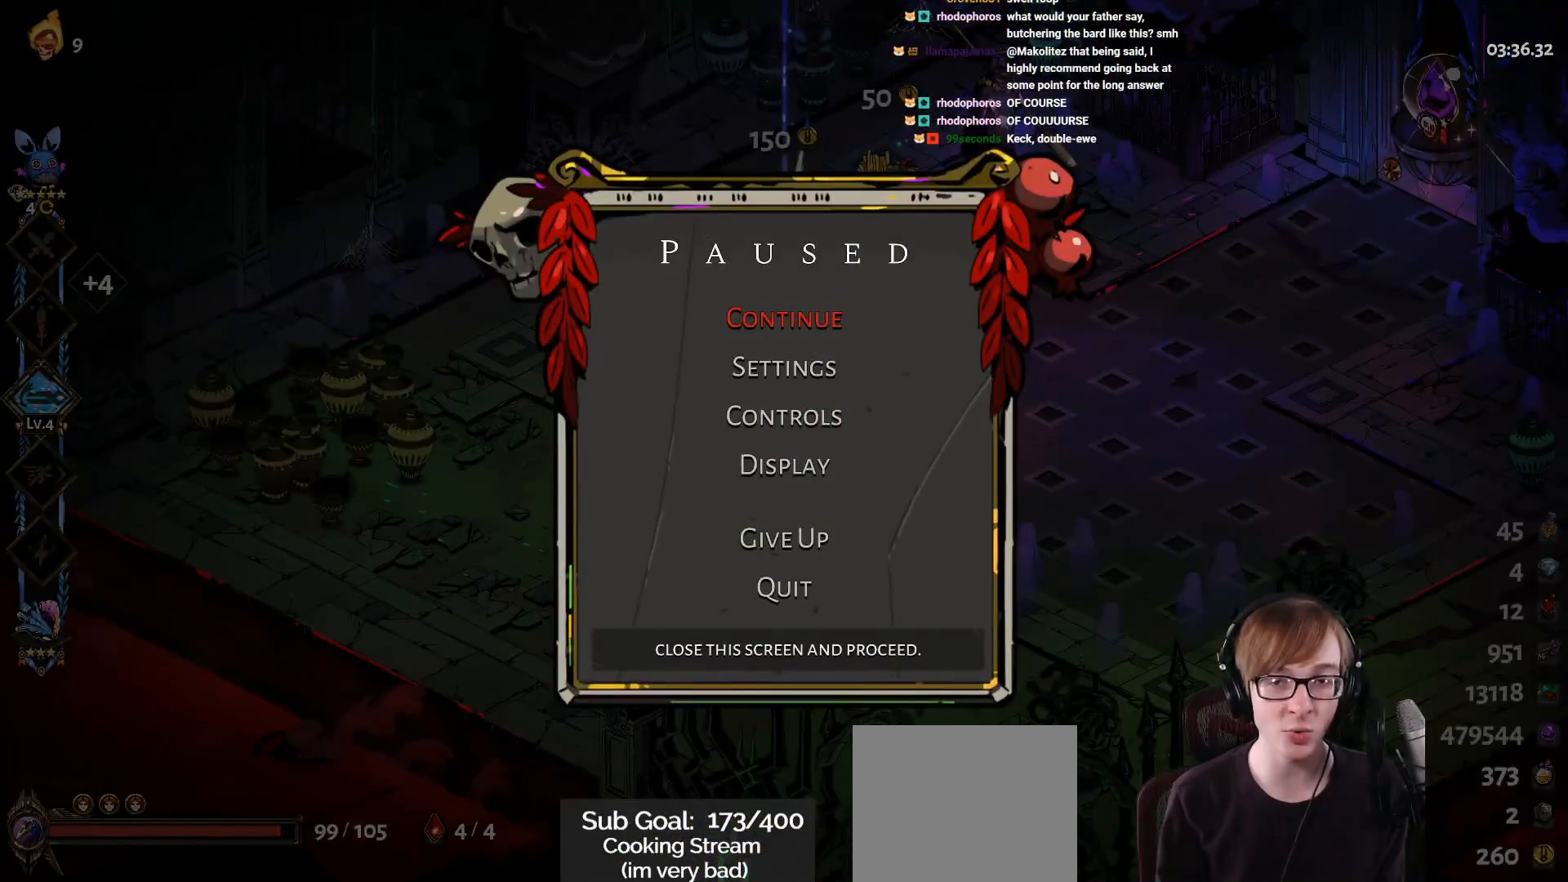
{"buttons": [], "left_stick": "center", "right_stick": "center", "events": []}
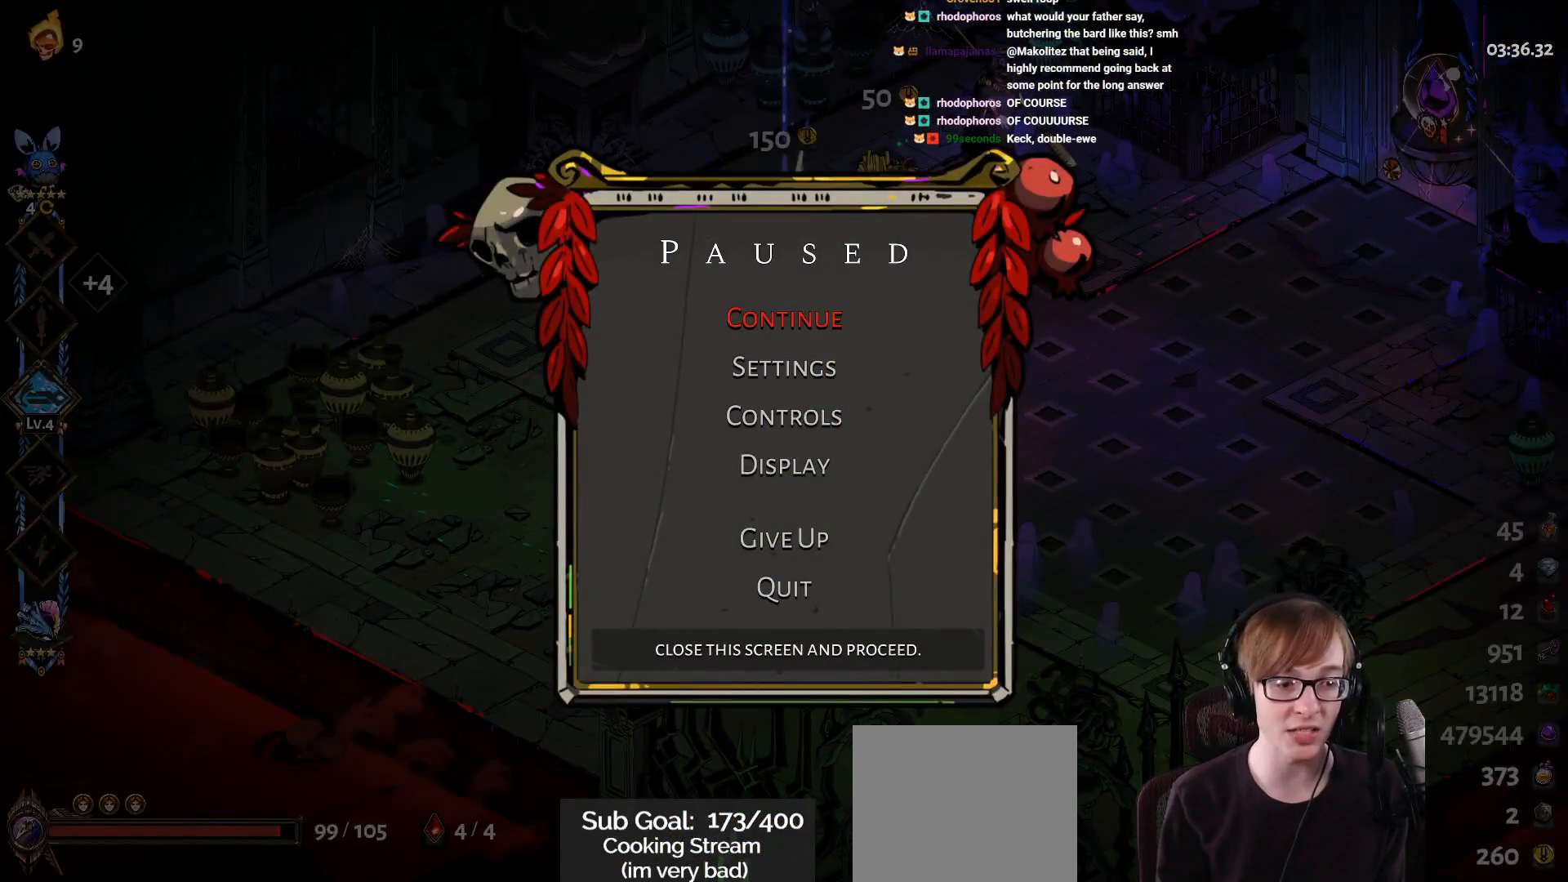
{"buttons": [], "left_stick": "center", "right_stick": "center", "events": [[217, "START", "down"], [384, "START", "up"]]}
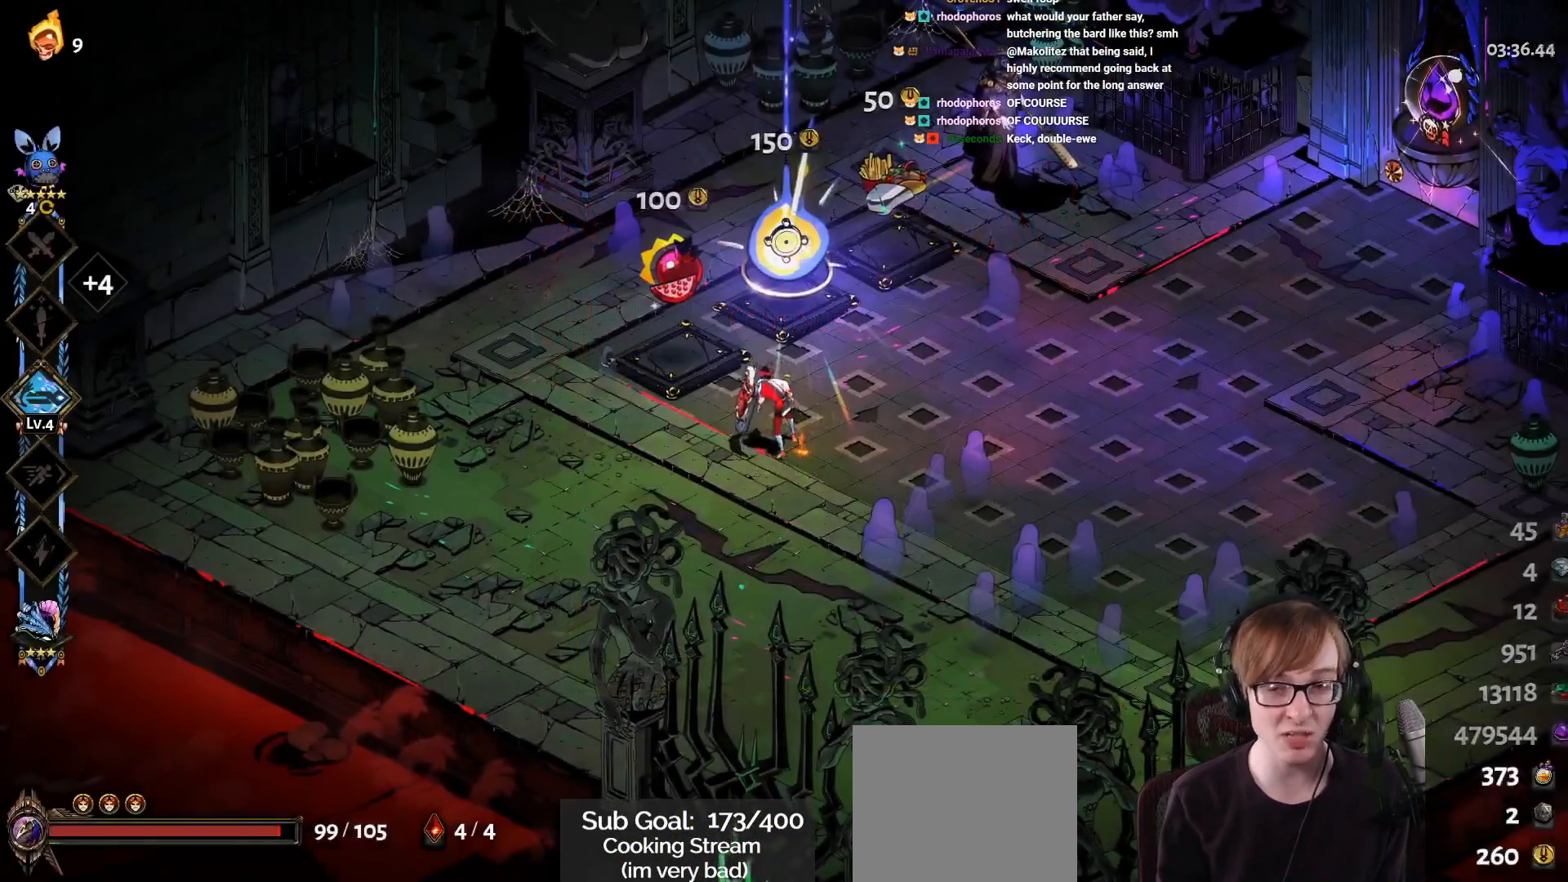
{"buttons": ["R1"], "left_stick": "center", "right_stick": "center", "events": [[33, "left_stick", "up-left"], [250, "R1", "down"], [317, "left_stick", "center"], [384, "R1", "up"], [467, "R1", "down"]]}
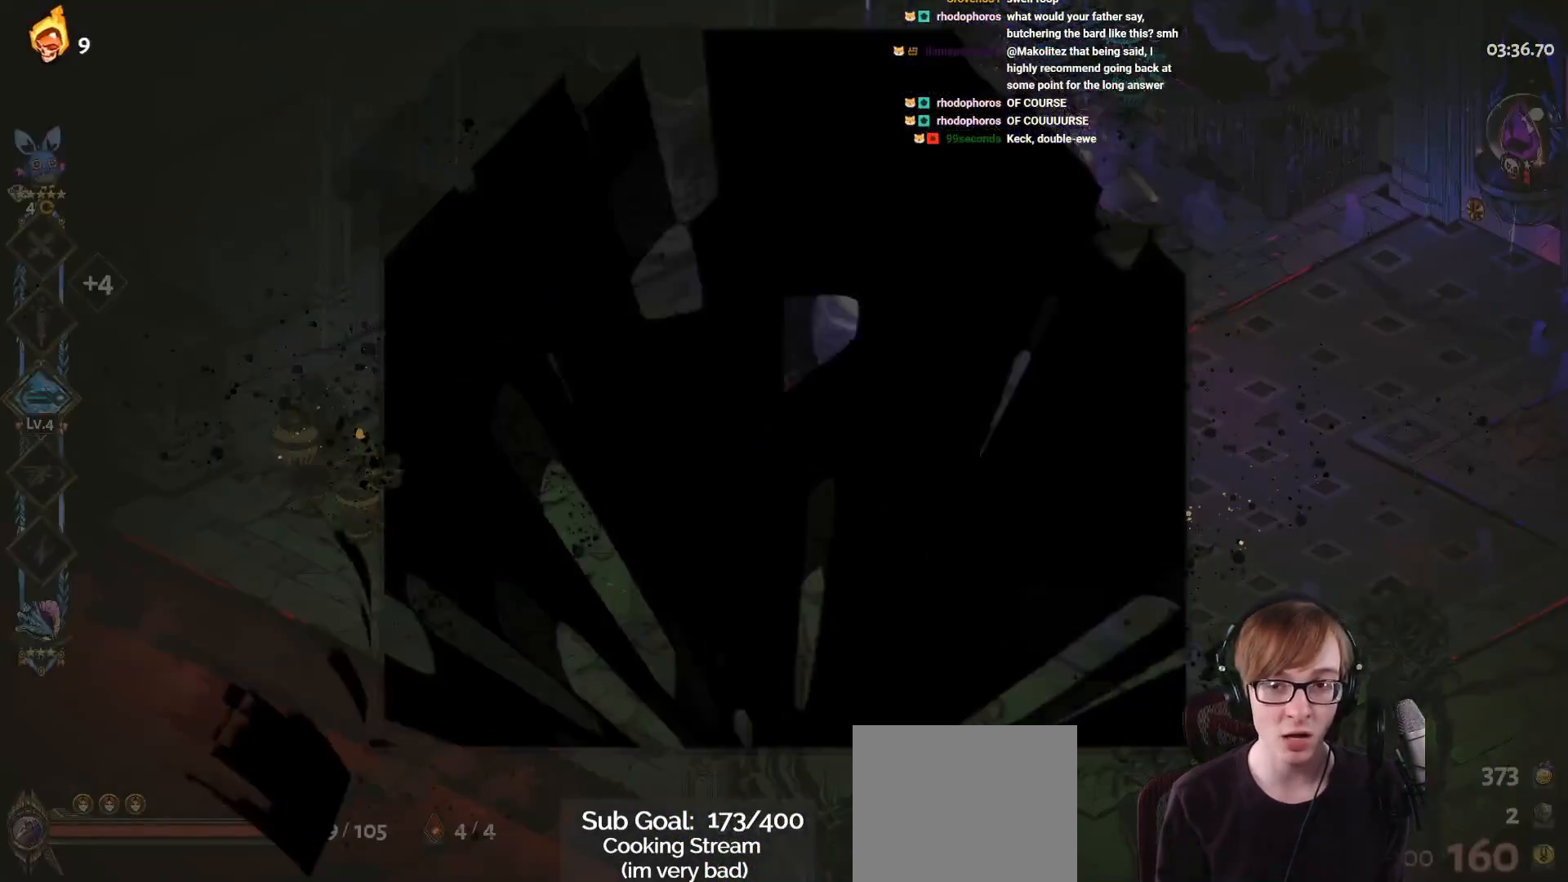
{"buttons": [], "left_stick": "center", "right_stick": "center", "events": [[100, "R1", "up"]]}
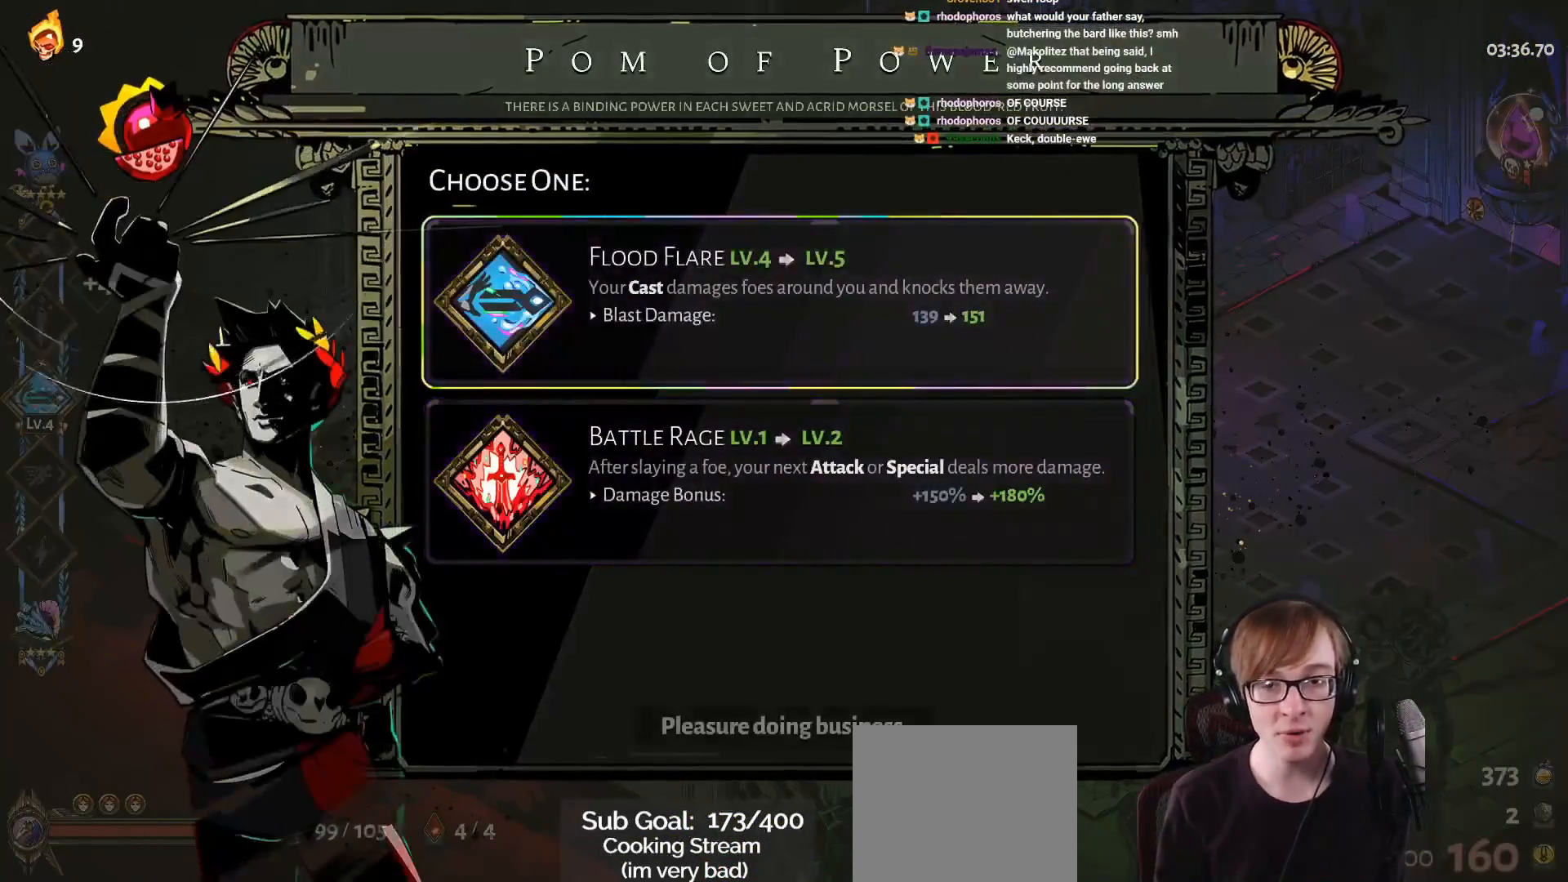
{"buttons": [], "left_stick": "center", "right_stick": "center", "events": []}
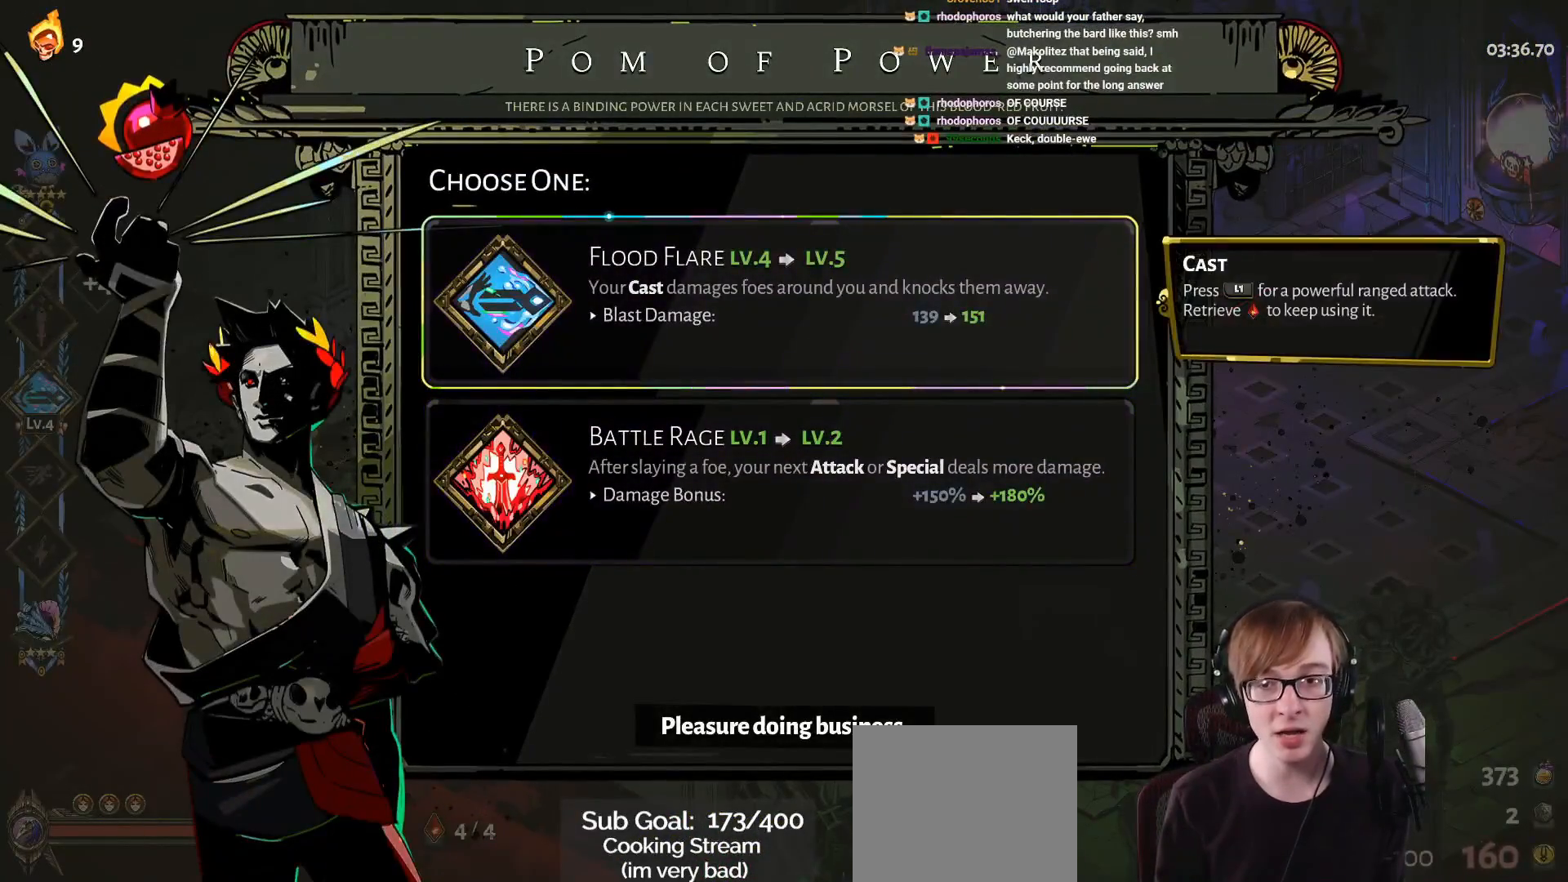
{"buttons": ["CROSS"], "left_stick": "center", "right_stick": "center", "events": [[467, "CROSS", "down"]]}
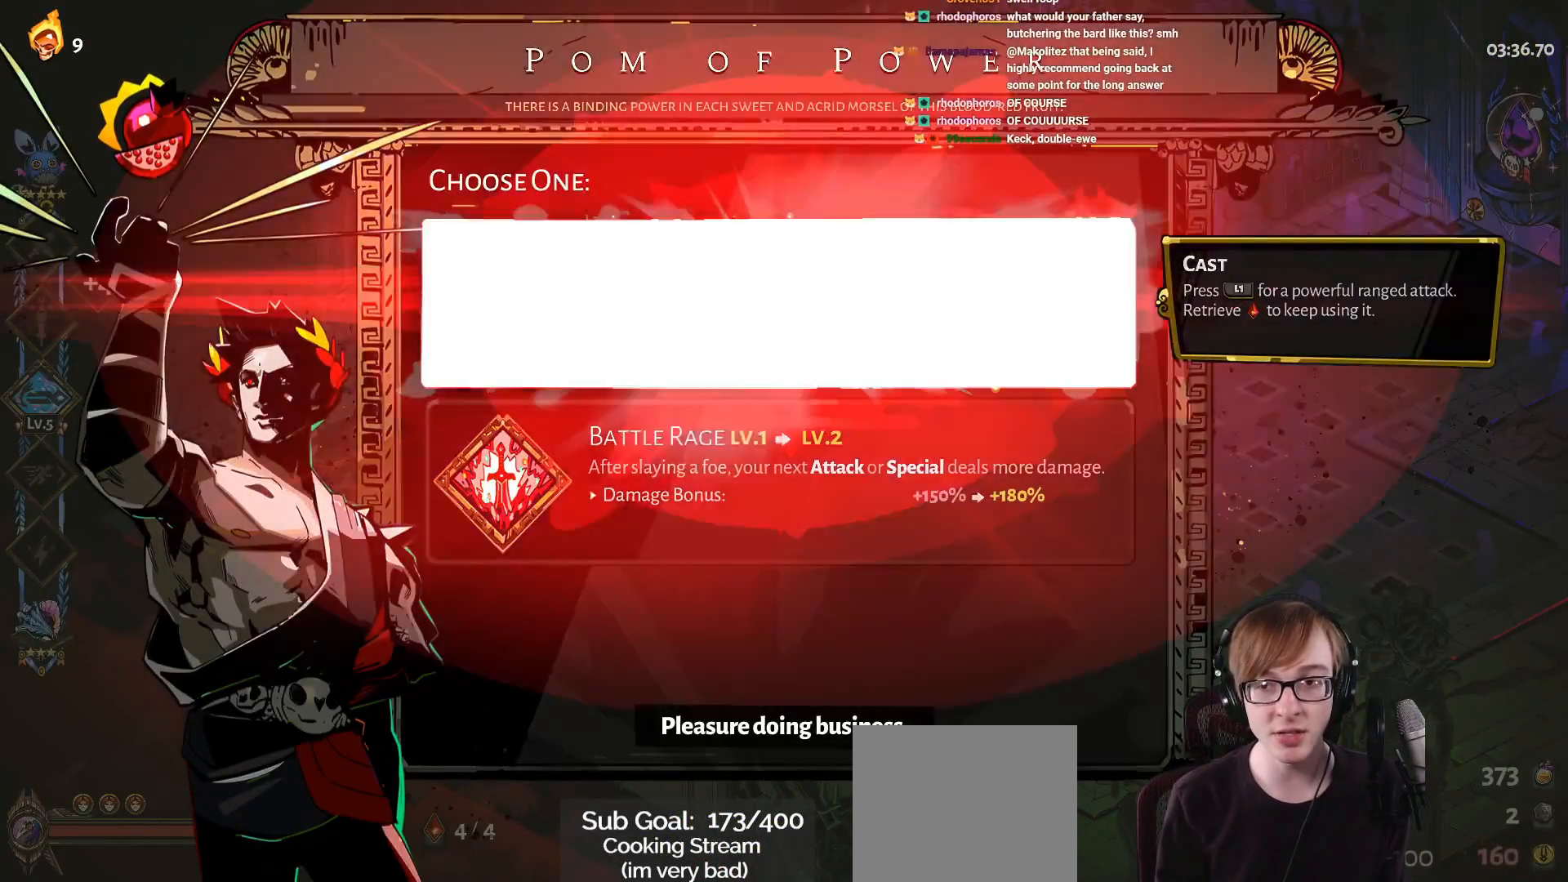
{"buttons": ["CROSS"], "left_stick": "right", "right_stick": "center", "events": [[100, "CROSS", "up"], [367, "left_stick", "right"], [467, "CROSS", "down"]]}
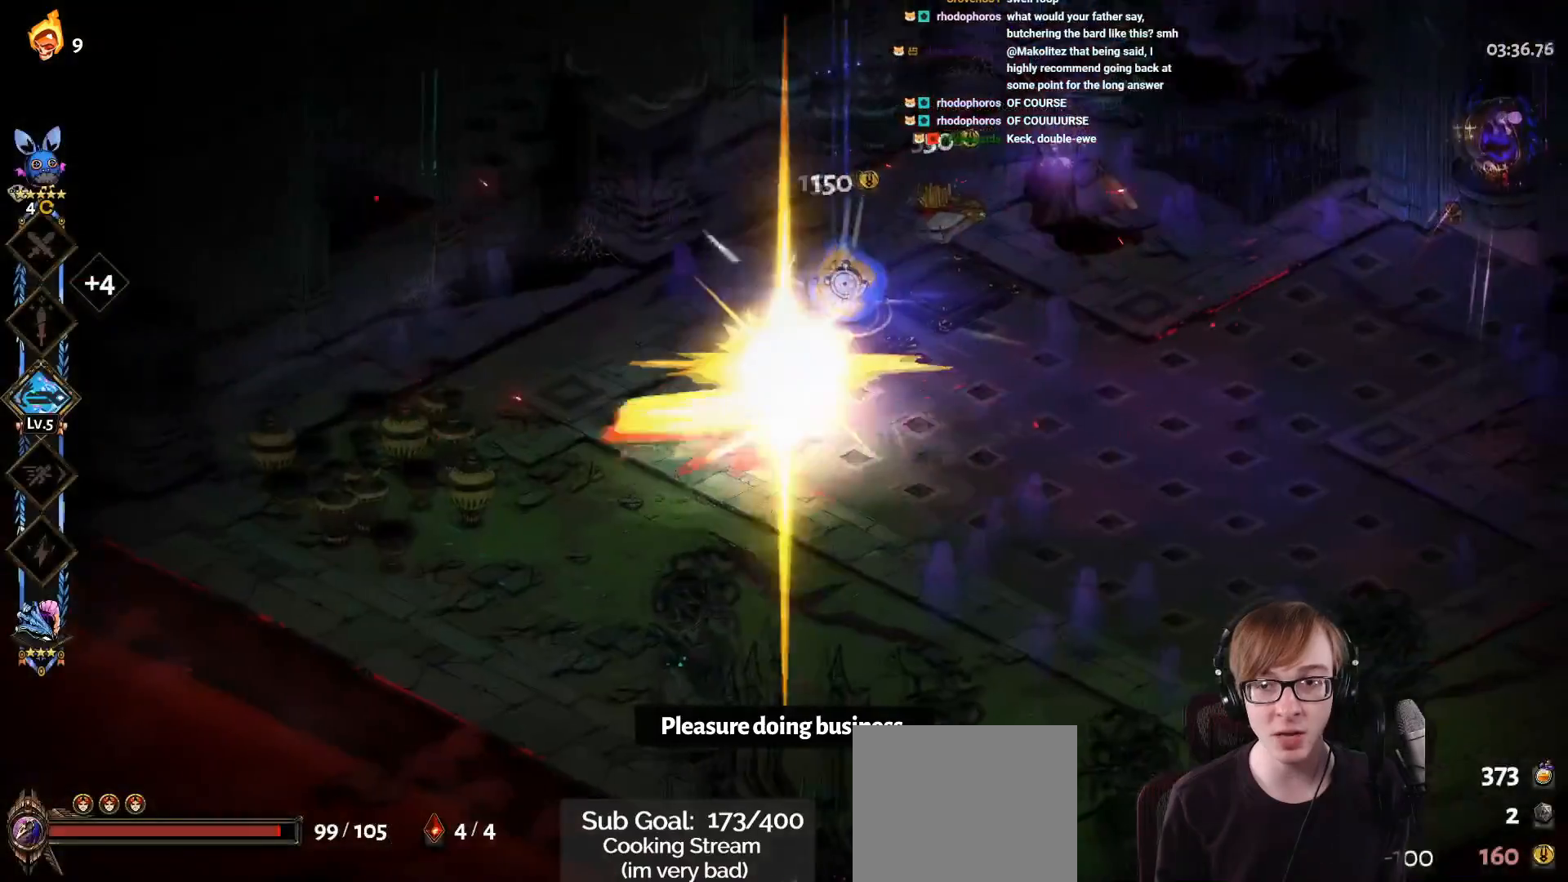
{"buttons": [], "left_stick": "right", "right_stick": "center", "events": [[50, "CROSS", "up"]]}
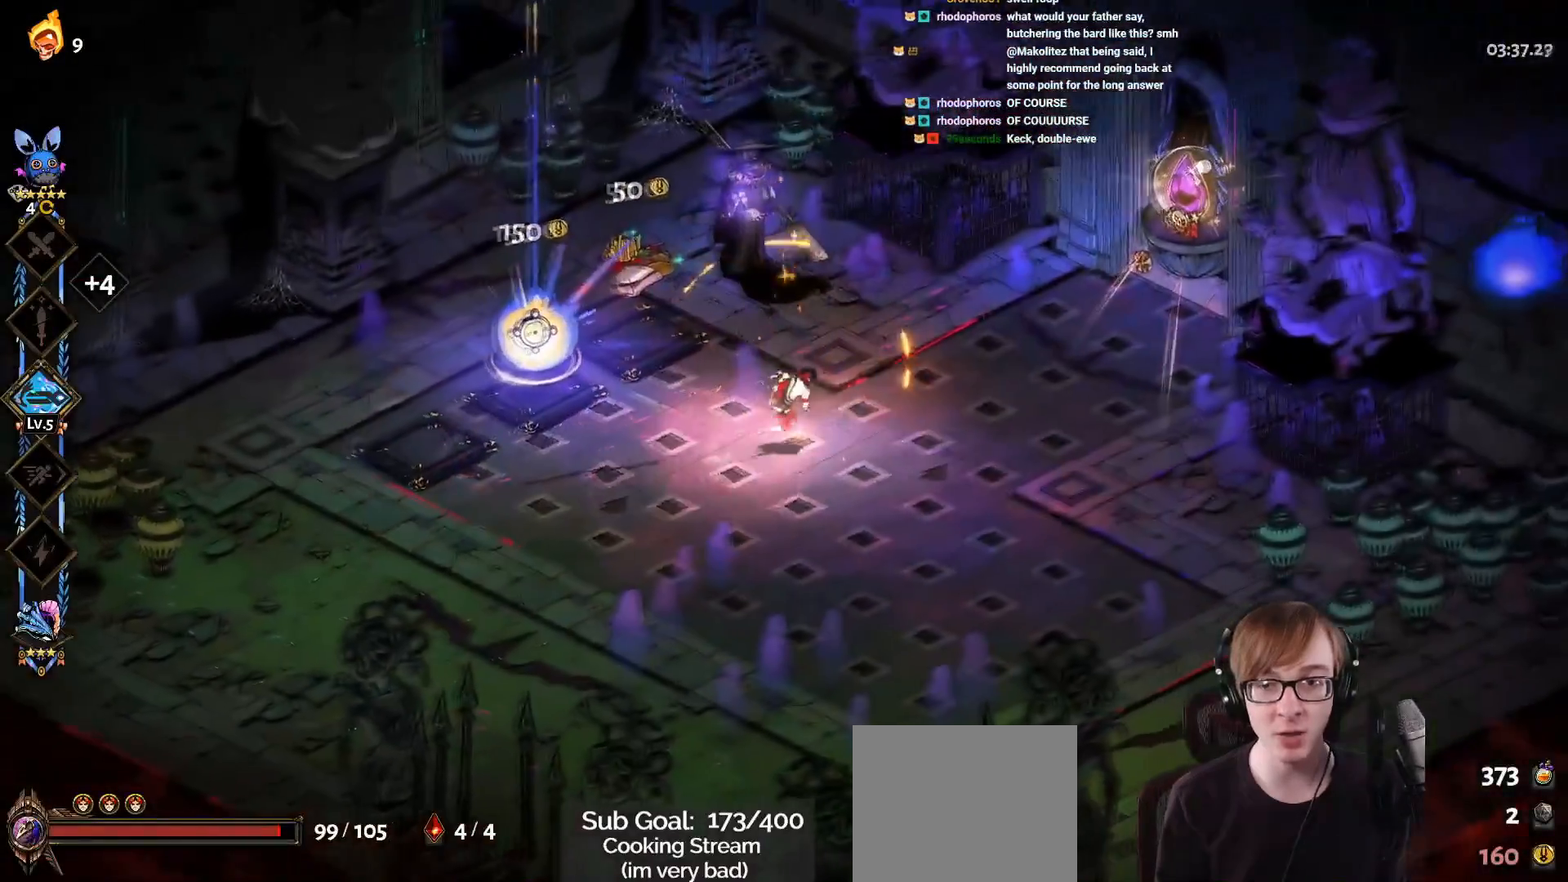
{"buttons": [], "left_stick": "up-right", "right_stick": "center", "events": [[83, "CROSS", "down"], [83, "left_stick", "up-right"], [167, "CROSS", "up"], [233, "CROSS", "down"], [384, "CROSS", "up"]]}
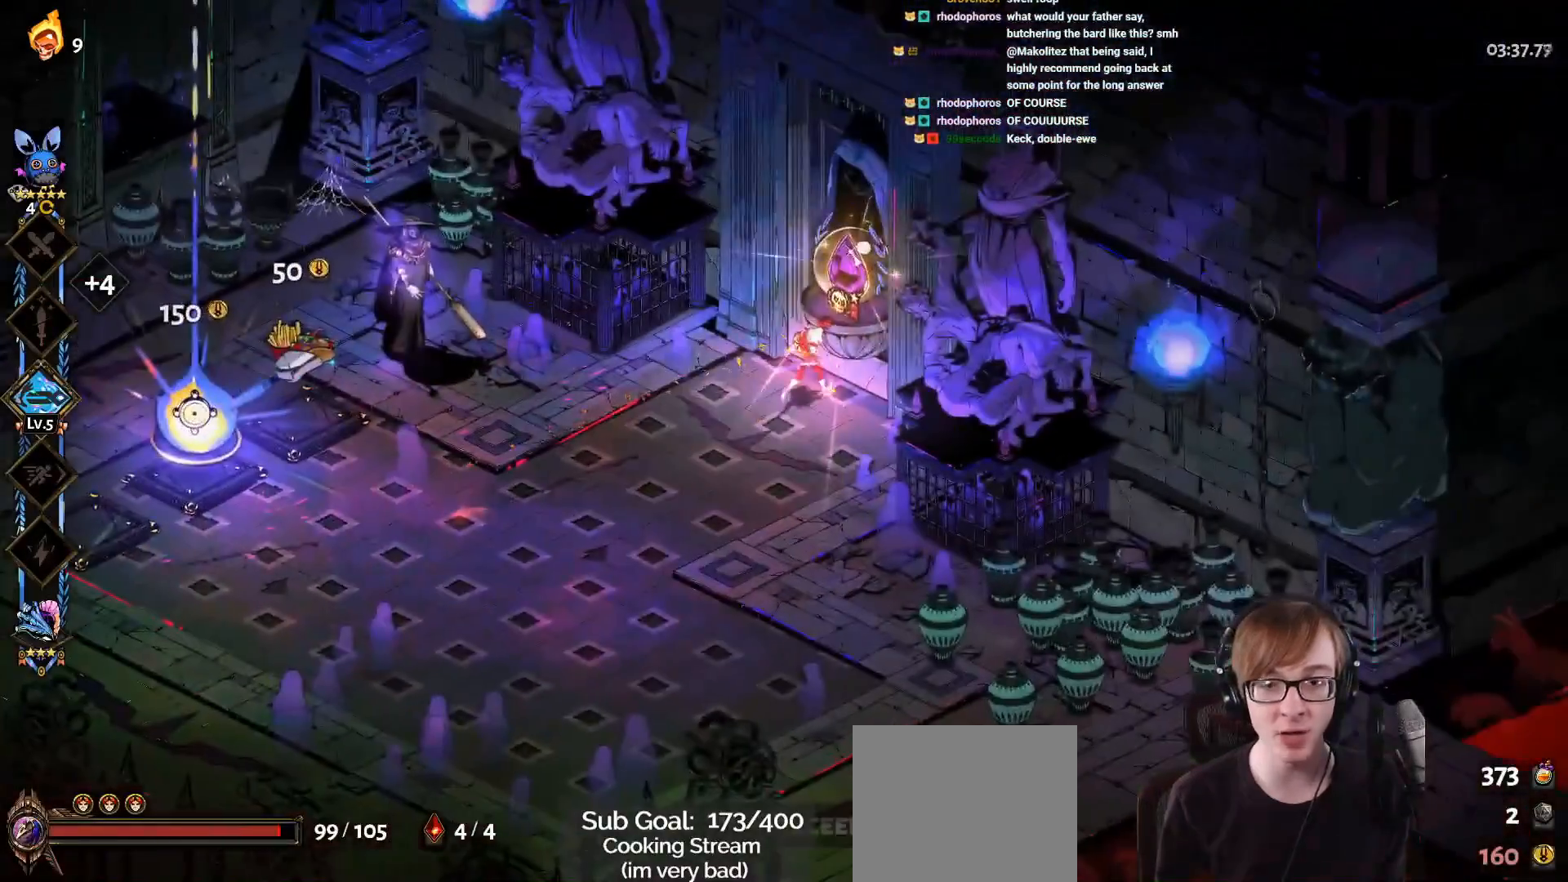
{"buttons": [], "left_stick": "center", "right_stick": "center", "events": [[100, "R1", "down"], [200, "R1", "up"], [217, "left_stick", "center"], [267, "R1", "down"], [417, "R1", "up"]]}